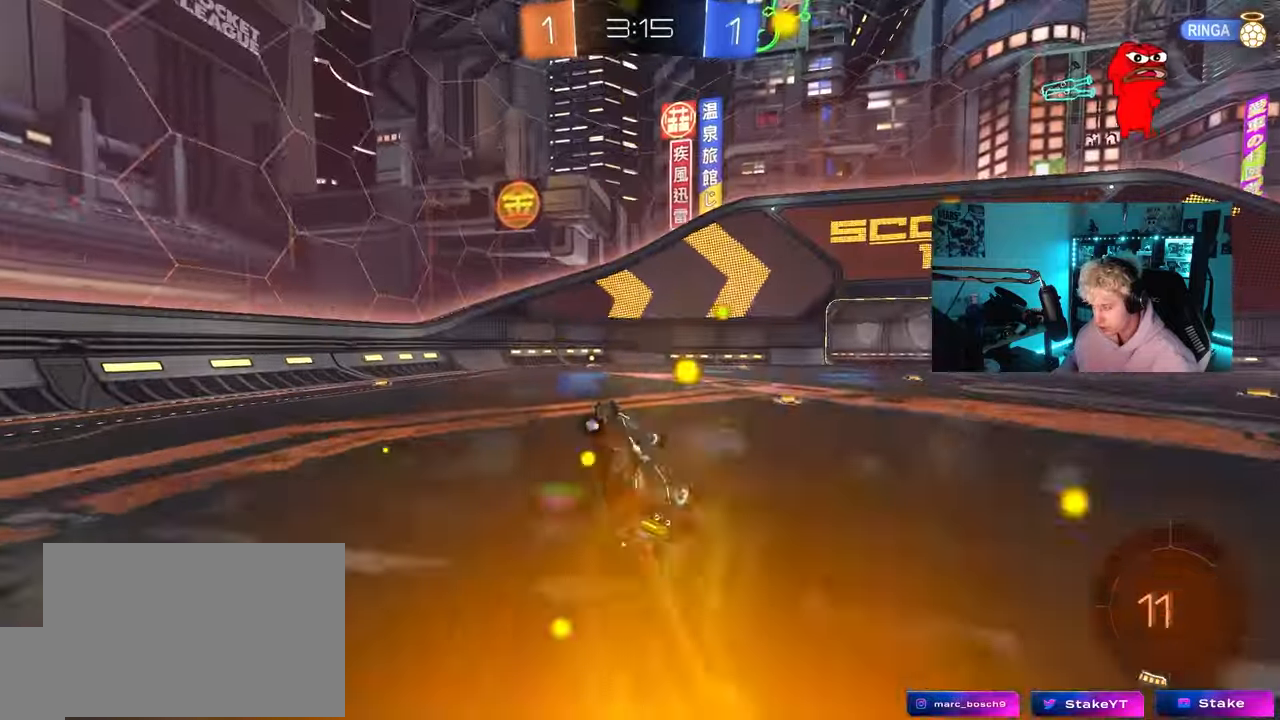
Gameplay with keyboard and mouse; each line is a JSON object with the keys and mouse buttons held at the frame after it. "events" lists presses ("down") and releases ("up") of "1", "2", "3", "4", "5", "a", "alt", "c", "caps_lock", "ctrl", "d", "e", "f", "g", "q", "r", "s", "shift", "space", "t", "tab", "v", "w", "x", "z", "mouse_left", "mouse_wheel" and "mouse_right" between this image and that frame as [ms after this image, input, new state], when the widget could be followed in between. "mouse_left", "mouse_wheel", "mouse_right" = the "left", "wheel", "right" buttons of the "mouse" list. No other keys are recorded. "wheel" means that the mouse wheel is clicked or scrolled. "mouse_move" is the direction in which the mouse moves at that frame (one of eight, or "still"), when it could be read.
{"keys": ["w"], "mouse": [], "mouse_move": "still", "events": [[217, "s", "up"], [217, "space", "down"], [250, "shift", "up"], [300, "d", "up"], [350, "space", "up"], [450, "w", "down"]]}
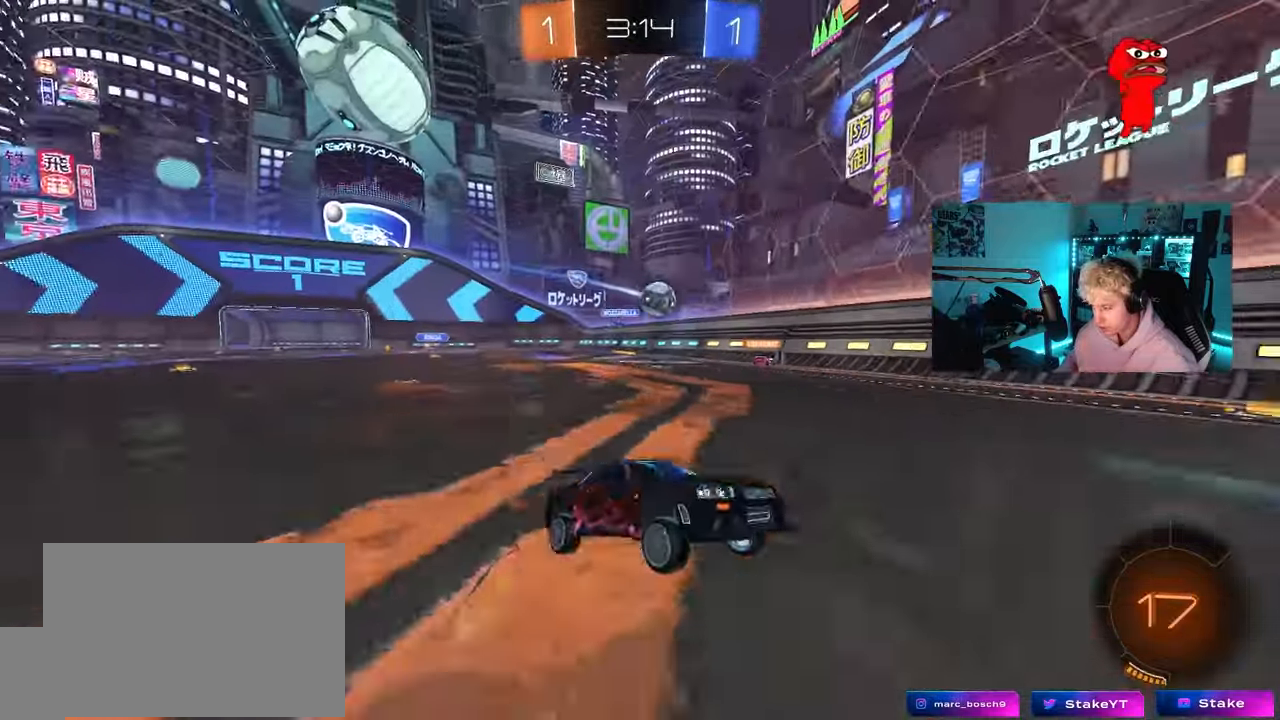
{"keys": ["a"], "mouse": [], "mouse_move": "still", "events": [[367, "a", "down"], [367, "w", "up"]]}
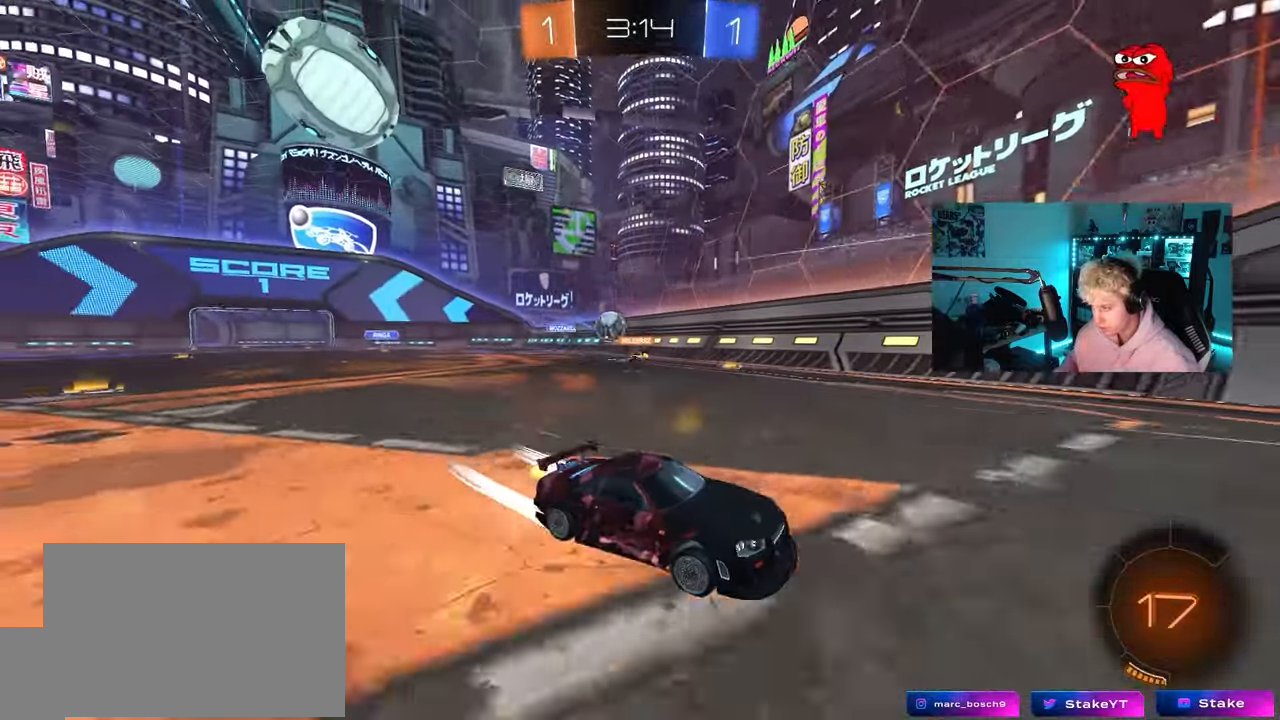
{"keys": ["d", "w"], "mouse": [], "mouse_move": "still", "events": [[17, "s", "down"], [150, "s", "up"], [200, "a", "up"], [250, "d", "down"], [300, "shift", "down"], [300, "w", "down"], [483, "shift", "up"]]}
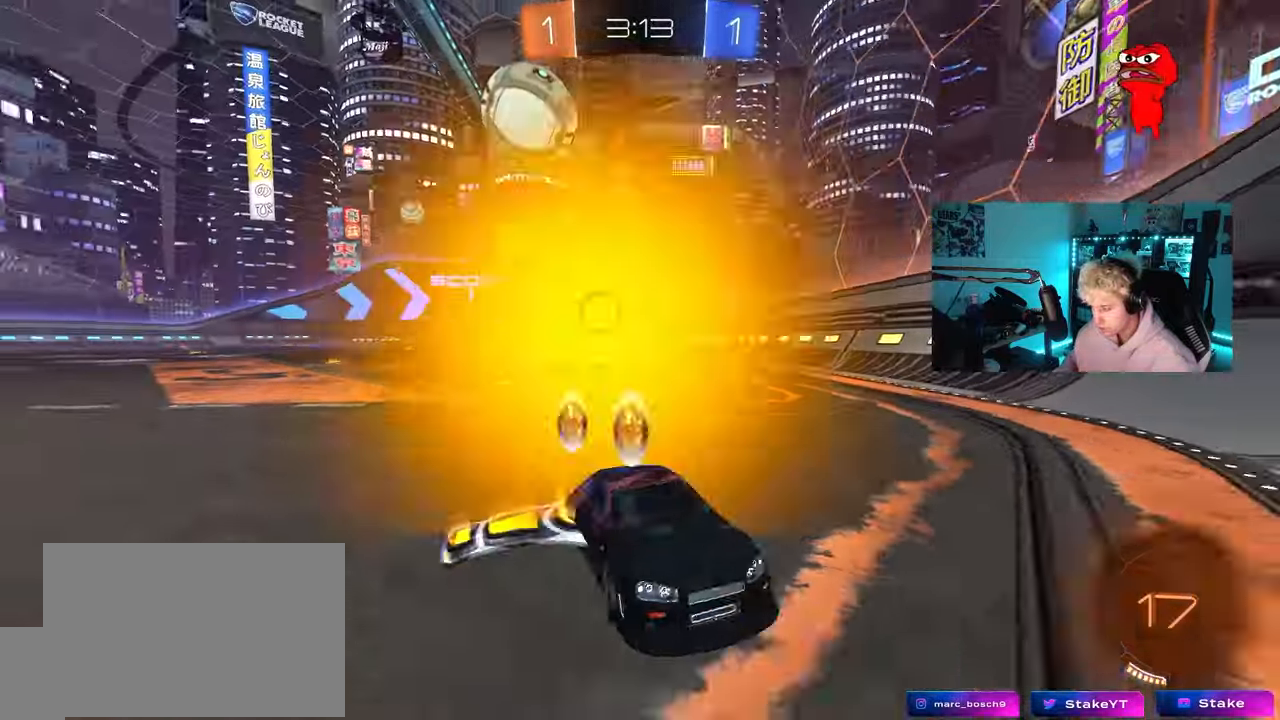
{"keys": ["d", "w"], "mouse": [], "mouse_move": "still", "events": [[67, "mouse_left", "down"], [350, "shift", "down"], [400, "shift", "up"], [500, "mouse_left", "up"]]}
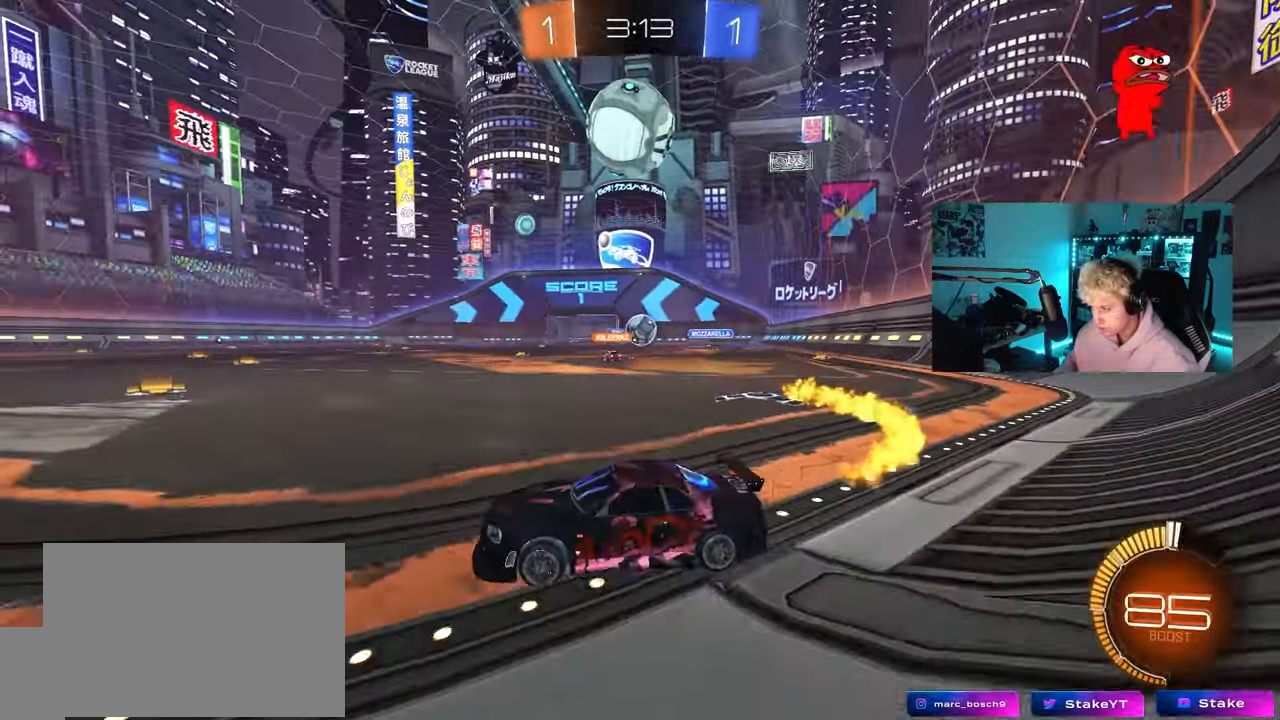
{"keys": ["w"], "mouse": [], "mouse_move": "still", "events": [[183, "mouse_left", "down"], [367, "d", "up"], [367, "mouse_left", "up"]]}
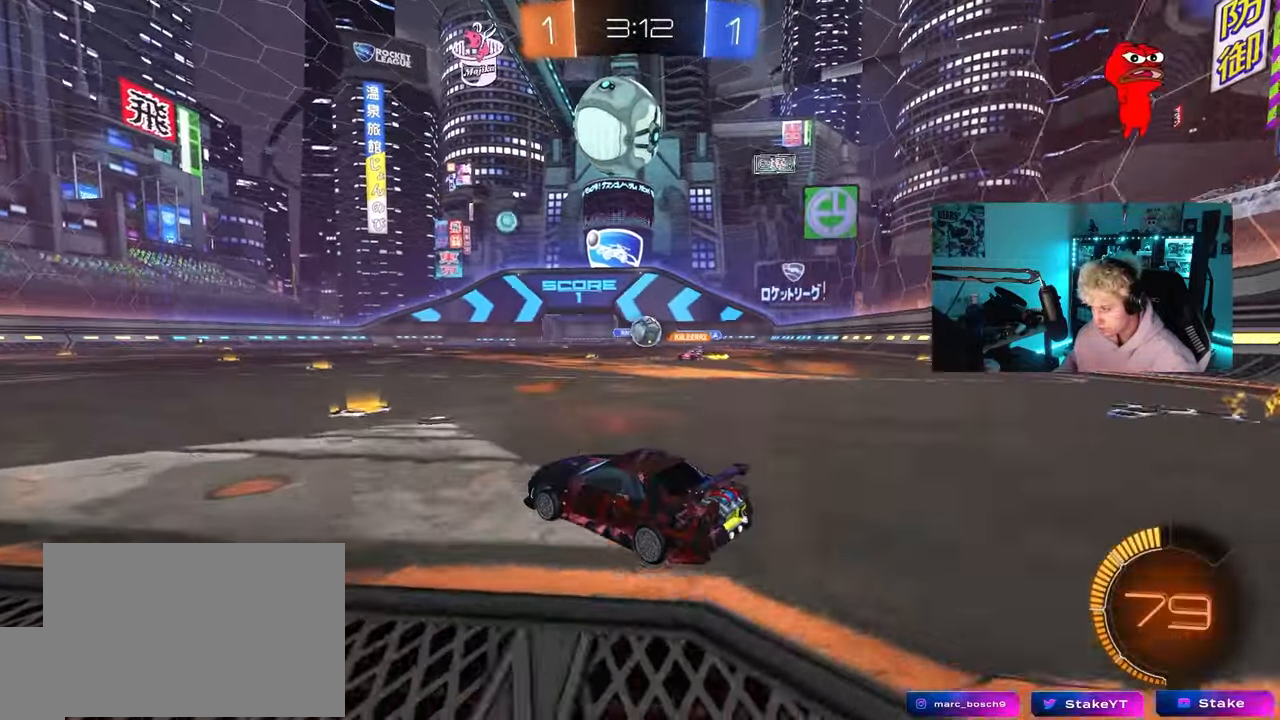
{"keys": ["a", "w"], "mouse": [], "mouse_move": "still", "events": [[100, "mouse_left", "down"], [200, "a", "down"], [283, "a", "up"], [433, "d", "down"], [483, "a", "down"], [483, "d", "up"], [483, "mouse_left", "up"]]}
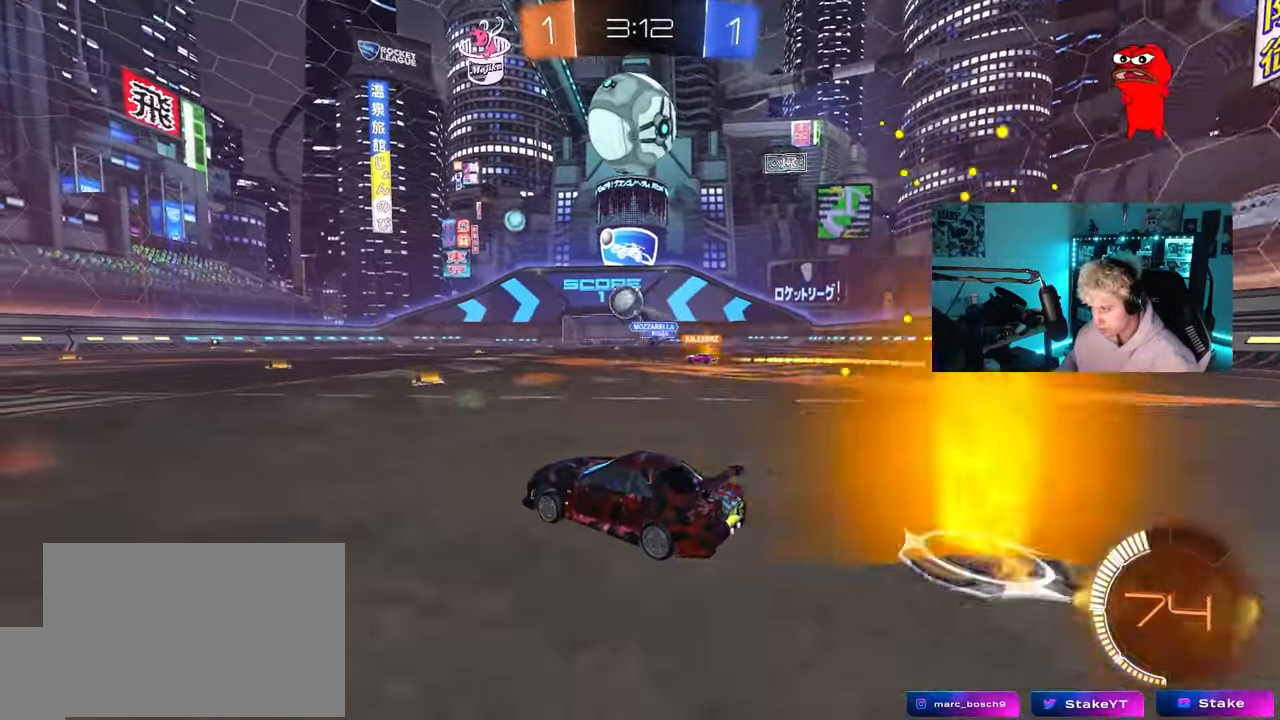
{"keys": ["a", "shift", "w"], "mouse": ["left", "right"], "mouse_move": "still", "events": [[67, "shift", "down"], [167, "shift", "up"], [300, "a", "up"], [300, "d", "down"], [350, "mouse_left", "down"], [350, "mouse_right", "down"], [400, "a", "down"], [400, "shift", "down"], [450, "d", "up"], [450, "mouse_right", "up"], [500, "mouse_right", "down"]]}
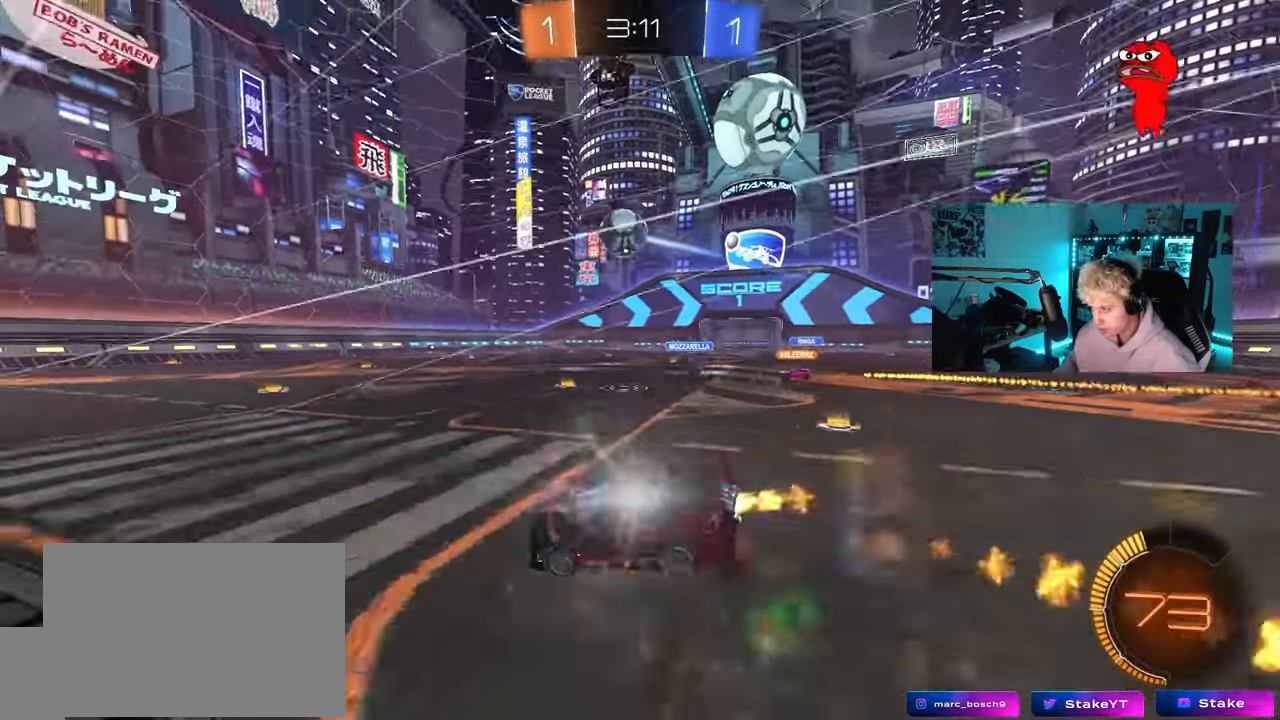
{"keys": ["a", "s", "shift"], "mouse": [], "mouse_move": "still", "events": [[33, "s", "down"], [33, "w", "up"], [133, "mouse_left", "up"], [133, "mouse_right", "up"], [367, "s", "up"], [467, "s", "down"]]}
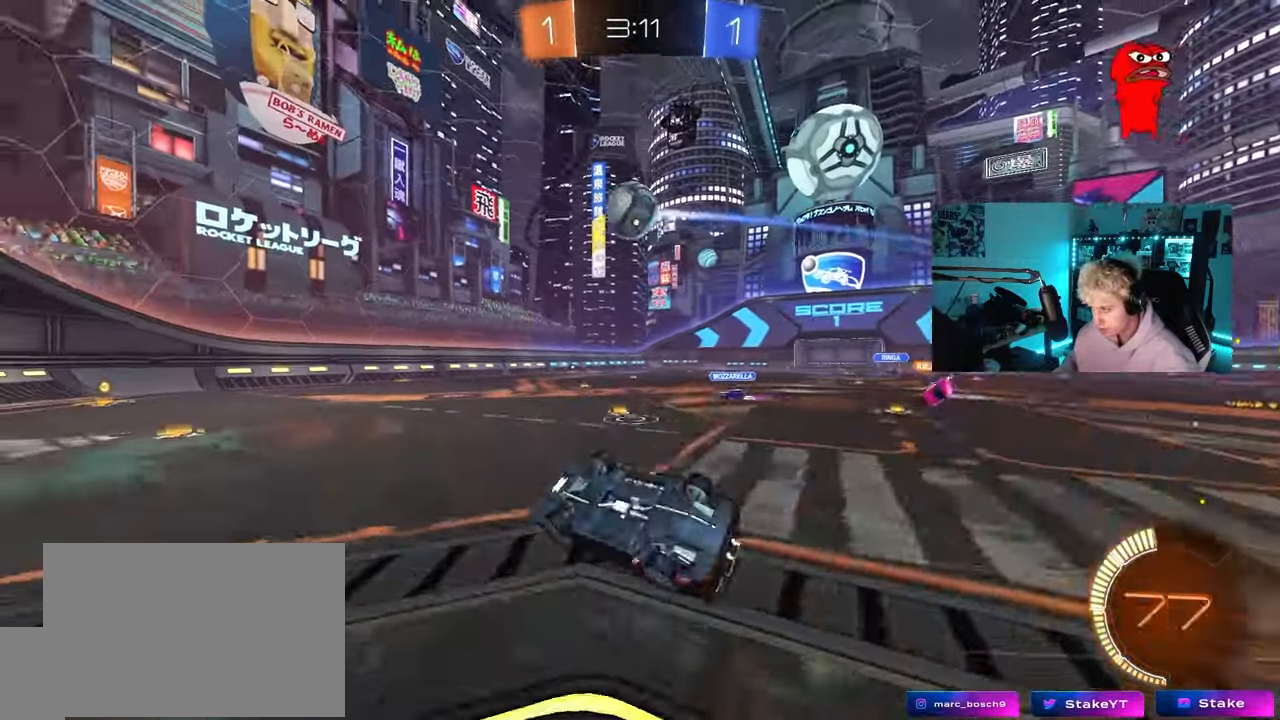
{"keys": ["w"], "mouse": [], "mouse_move": "still", "events": [[200, "shift", "up"], [250, "s", "up"], [333, "a", "up"], [433, "w", "down"]]}
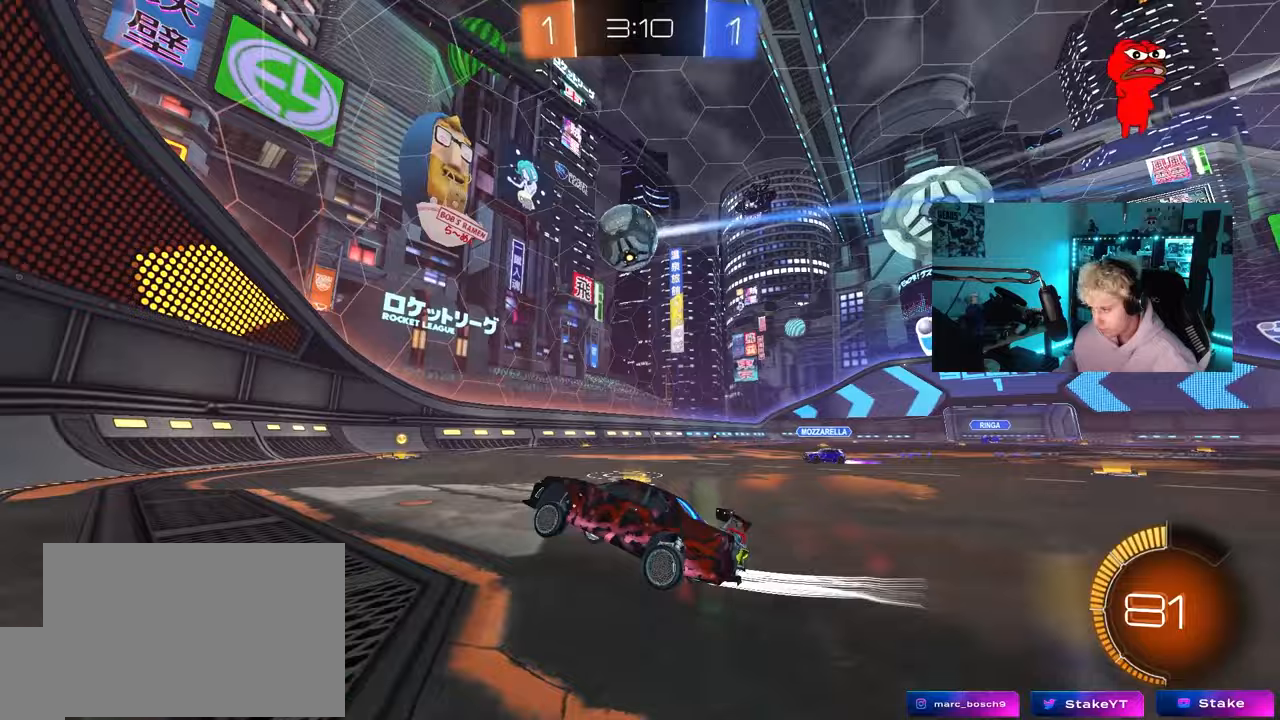
{"keys": ["d", "s"], "mouse": [], "mouse_move": "still", "events": [[167, "w", "up"], [217, "d", "down"], [250, "s", "down"]]}
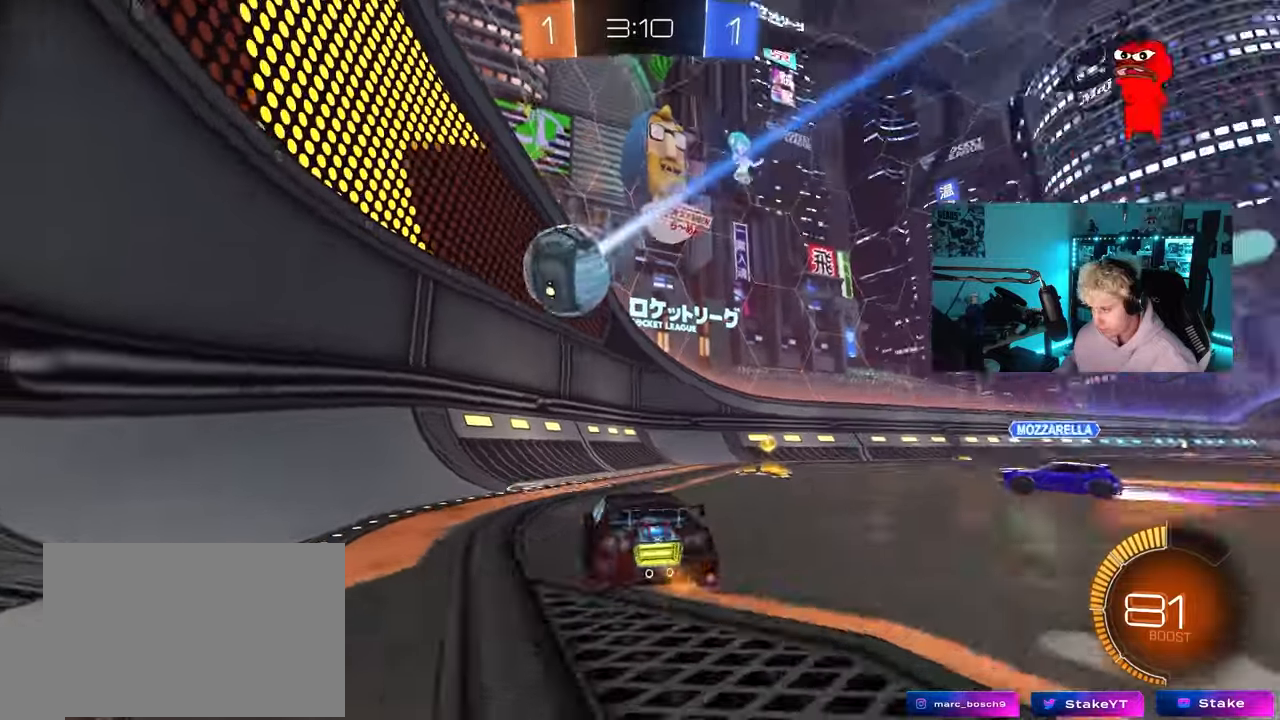
{"keys": ["w"], "mouse": [], "mouse_move": "still", "events": [[83, "s", "up"], [267, "w", "down"], [467, "d", "up"]]}
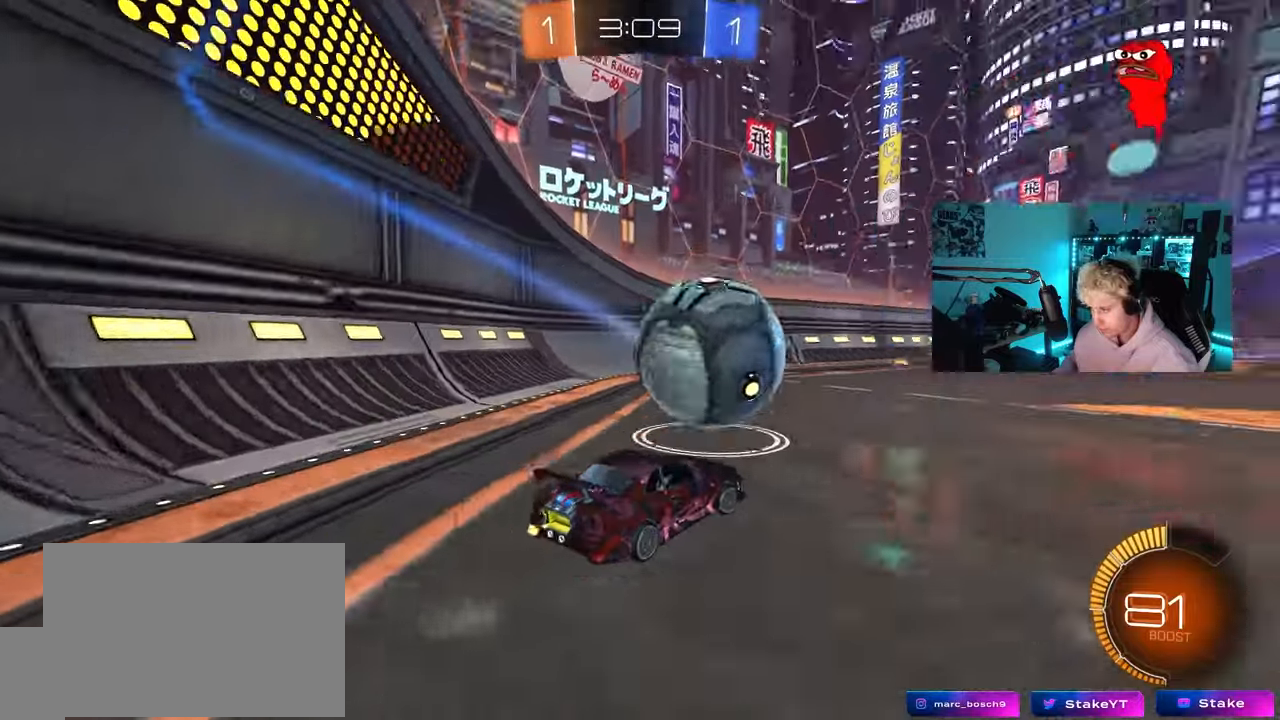
{"keys": [], "mouse": ["left", "right"], "mouse_move": "still", "events": [[50, "d", "down"], [200, "mouse_left", "down"], [283, "d", "up"], [433, "w", "up"], [483, "mouse_right", "down"]]}
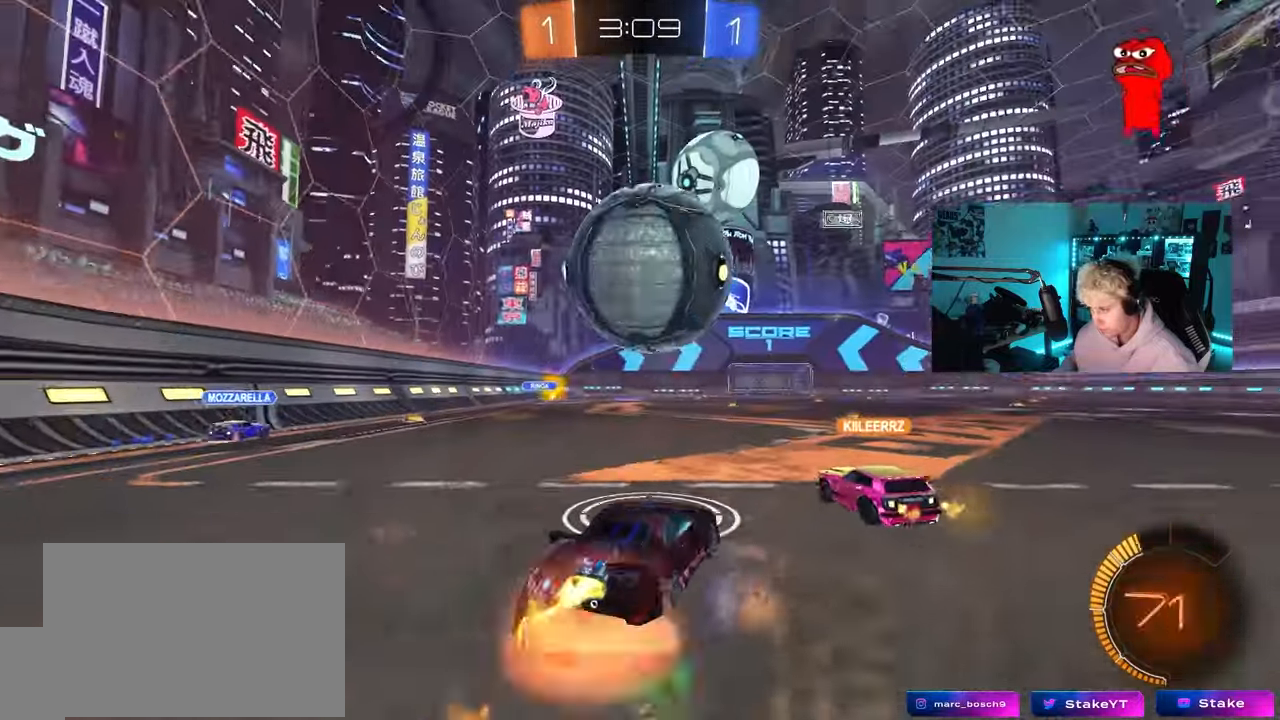
{"keys": ["a", "shift"], "mouse": ["left"], "mouse_move": "down", "events": [[17, "a", "down"], [17, "s", "down"], [167, "a", "up"], [167, "mouse_right", "up"], [167, "s", "up"], [217, "mouse_right", "down"], [267, "s", "down"], [350, "mouse_left", "up"], [400, "d", "down"], [400, "mouse_right", "up"], [450, "a", "down"], [450, "d", "up"], [450, "mouse_left", "down"], [450, "shift", "down"], [500, "s", "up"]]}
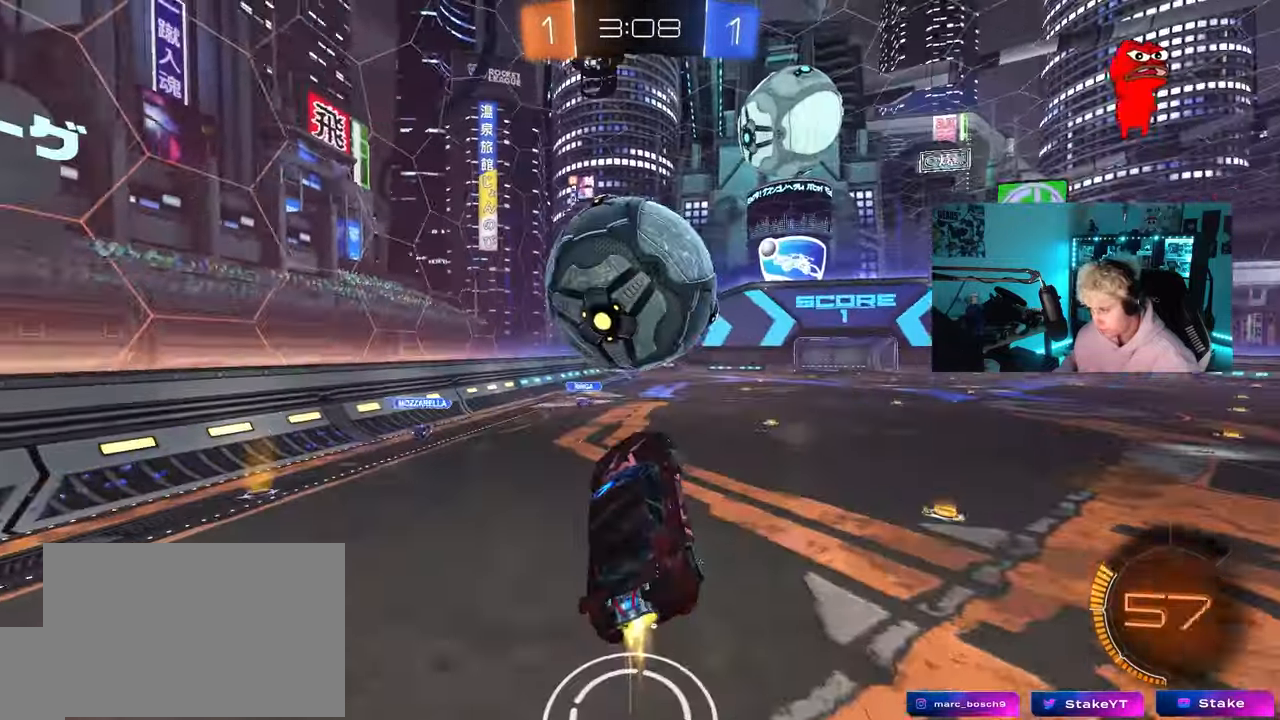
{"keys": ["d", "w"], "mouse": ["left"], "mouse_move": "still", "events": [[83, "a", "up"], [83, "d", "down"], [83, "w", "down"], [133, "shift", "up"], [183, "a", "down"], [183, "d", "up"], [267, "a", "up"], [267, "w", "up"], [367, "d", "down"], [467, "w", "down"]]}
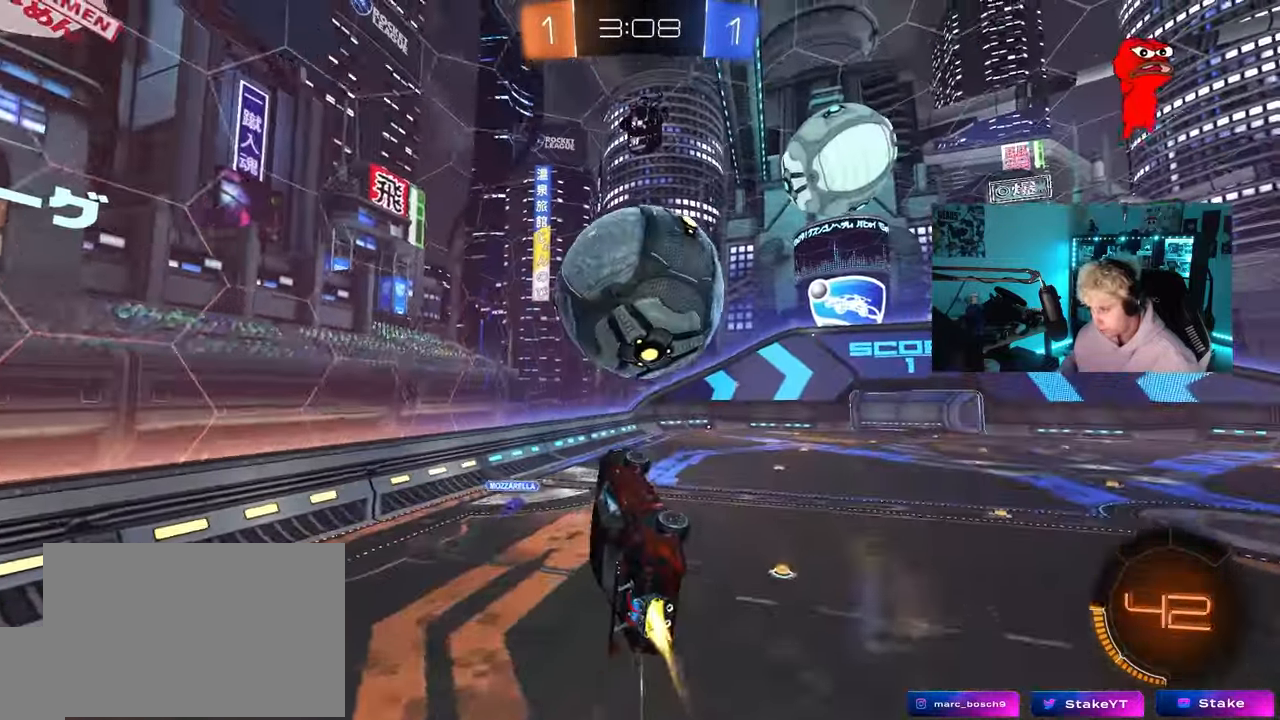
{"keys": ["a", "q", "w"], "mouse": ["left"], "mouse_move": "still", "events": [[50, "mouse_left", "up"], [100, "w", "up"], [183, "w", "down"], [283, "mouse_left", "down"], [283, "q", "down"], [433, "d", "up"], [483, "a", "down"]]}
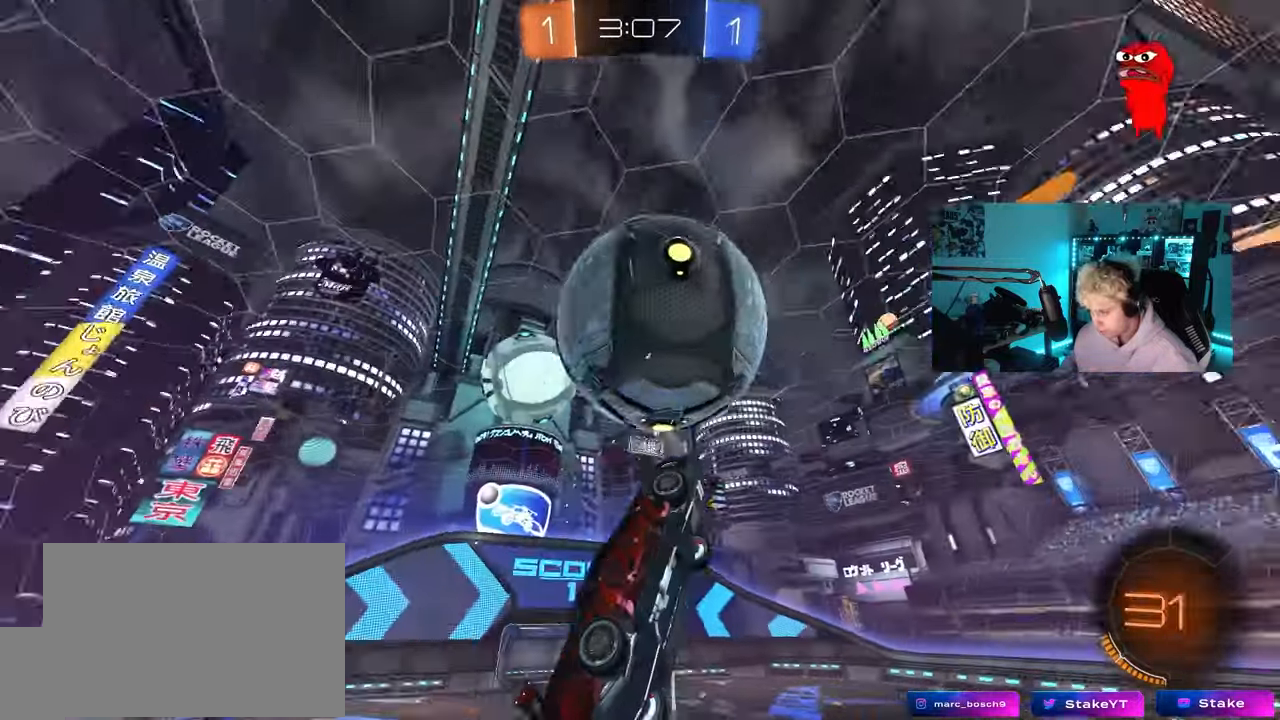
{"keys": ["d", "w"], "mouse": ["left"], "mouse_move": "still", "events": [[17, "w", "up"], [300, "d", "down"], [400, "a", "up"], [450, "q", "up"], [450, "w", "down"]]}
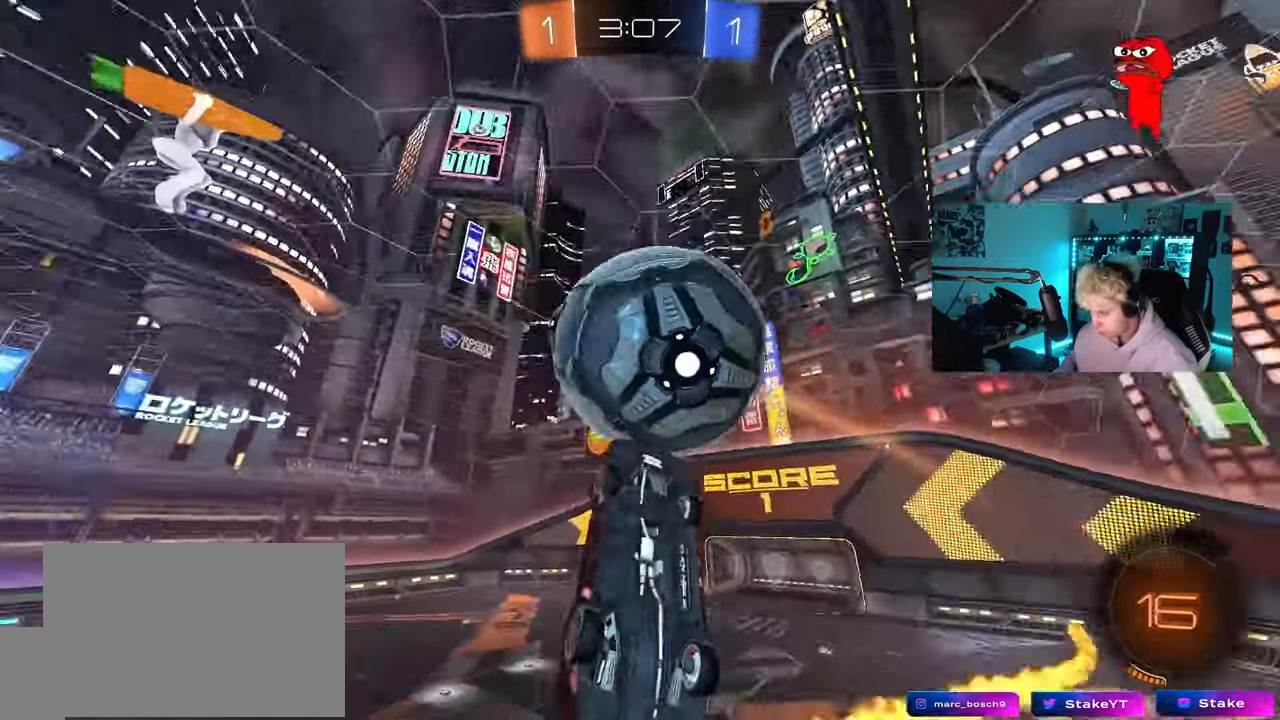
{"keys": ["a", "w"], "mouse": [], "mouse_move": "still", "events": [[33, "q", "down"], [83, "w", "up"], [133, "mouse_left", "up"], [183, "space", "down"], [233, "q", "up"], [317, "d", "up"], [317, "space", "up"], [367, "a", "down"], [367, "w", "down"]]}
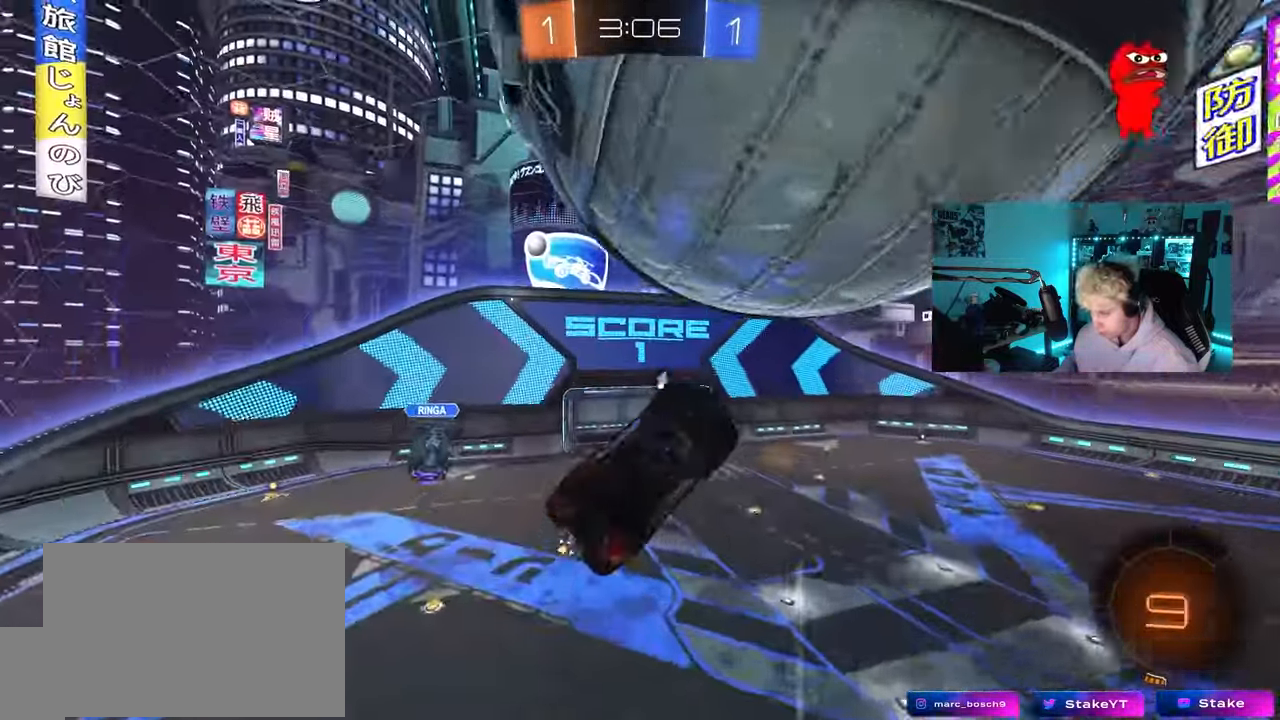
{"keys": ["a", "s", "shift"], "mouse": [], "mouse_move": "still", "events": [[50, "w", "up"], [200, "s", "down"], [433, "shift", "down"]]}
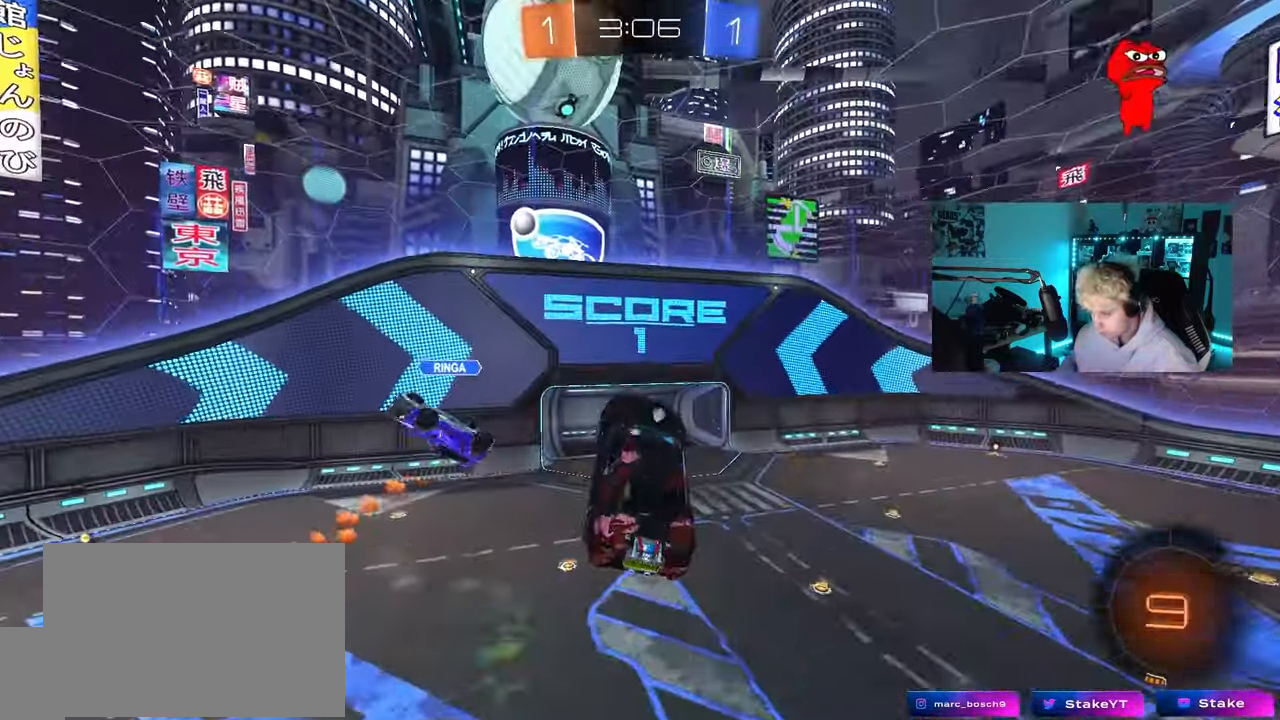
{"keys": ["d", "s", "space"], "mouse": [], "mouse_move": "up-right", "events": [[67, "shift", "up"], [117, "mouse_left", "down"], [217, "shift", "down"], [250, "s", "up"], [350, "mouse_left", "up"], [350, "s", "down"], [400, "shift", "up"], [450, "a", "up"], [450, "d", "down"], [500, "space", "down"]]}
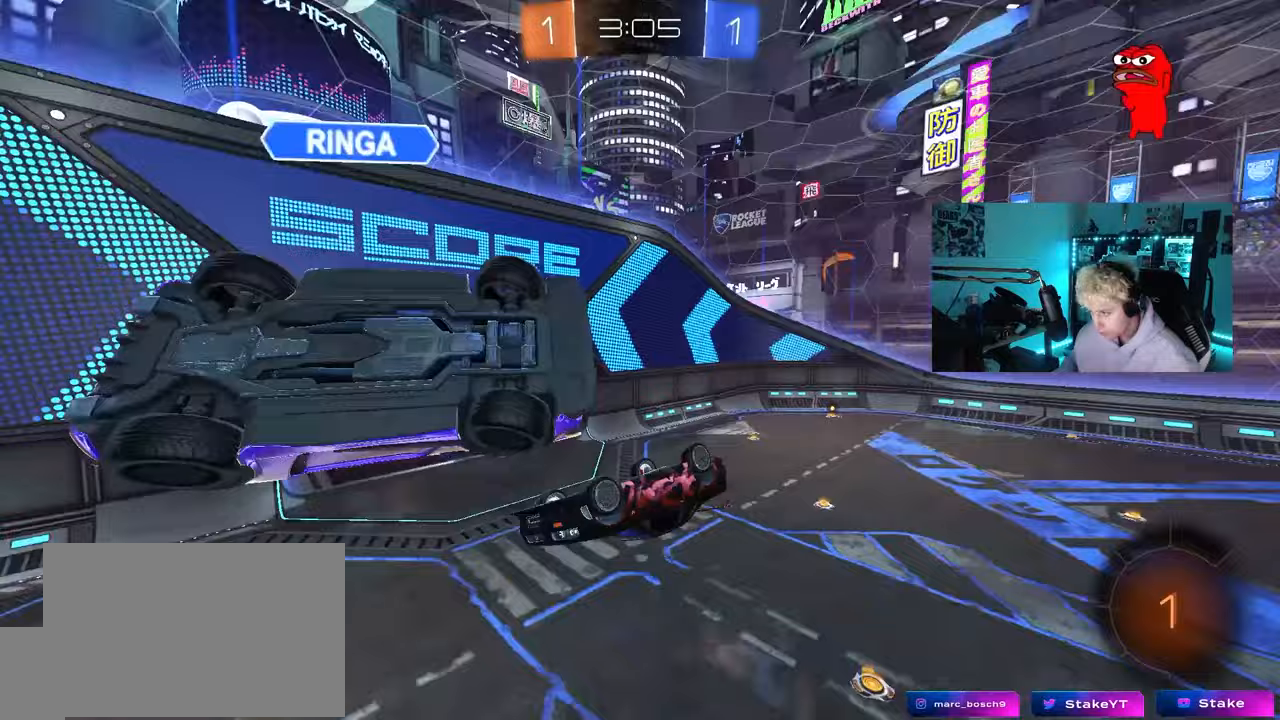
{"keys": [], "mouse": [], "mouse_move": "still", "events": [[183, "a", "down"], [183, "d", "up"], [183, "s", "up"], [183, "shift", "down"], [183, "space", "up"], [317, "a", "up"], [317, "shift", "up"]]}
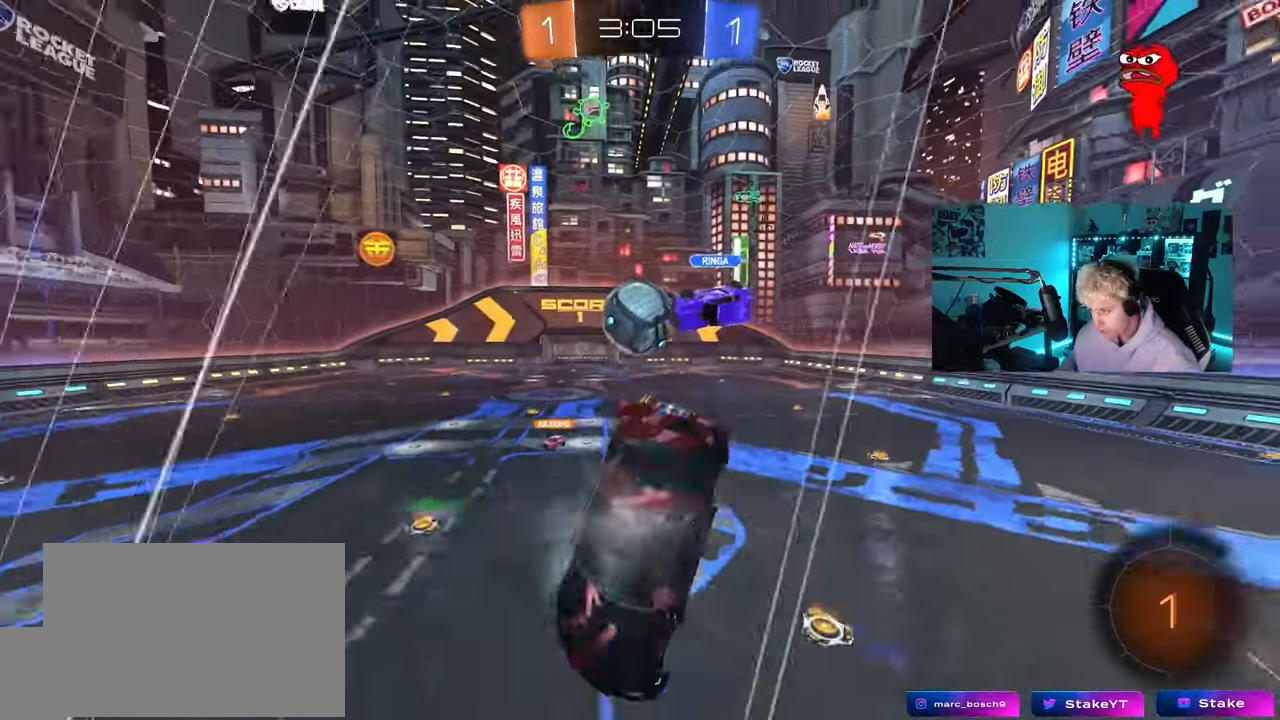
{"keys": ["d", "w"], "mouse": [], "mouse_move": "still", "events": [[383, "d", "down"], [383, "w", "down"]]}
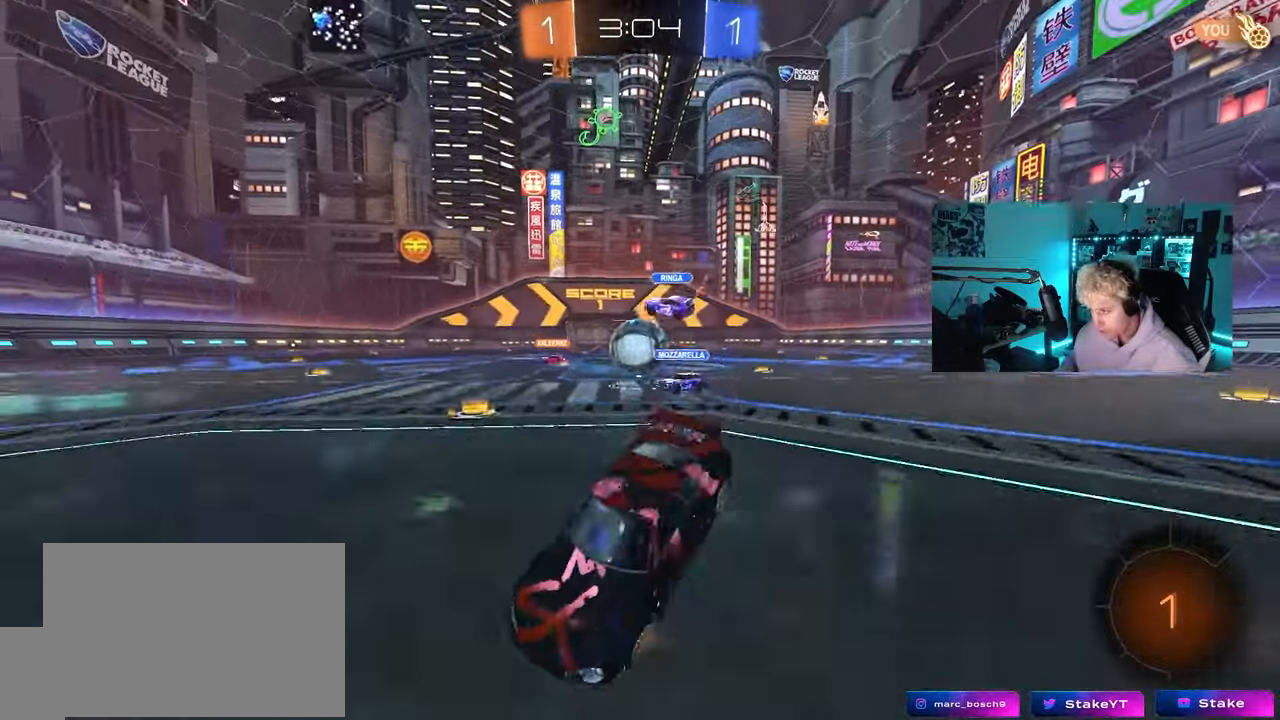
{"keys": ["d", "w"], "mouse": [], "mouse_move": "still", "events": [[167, "shift", "down"], [250, "shift", "up"]]}
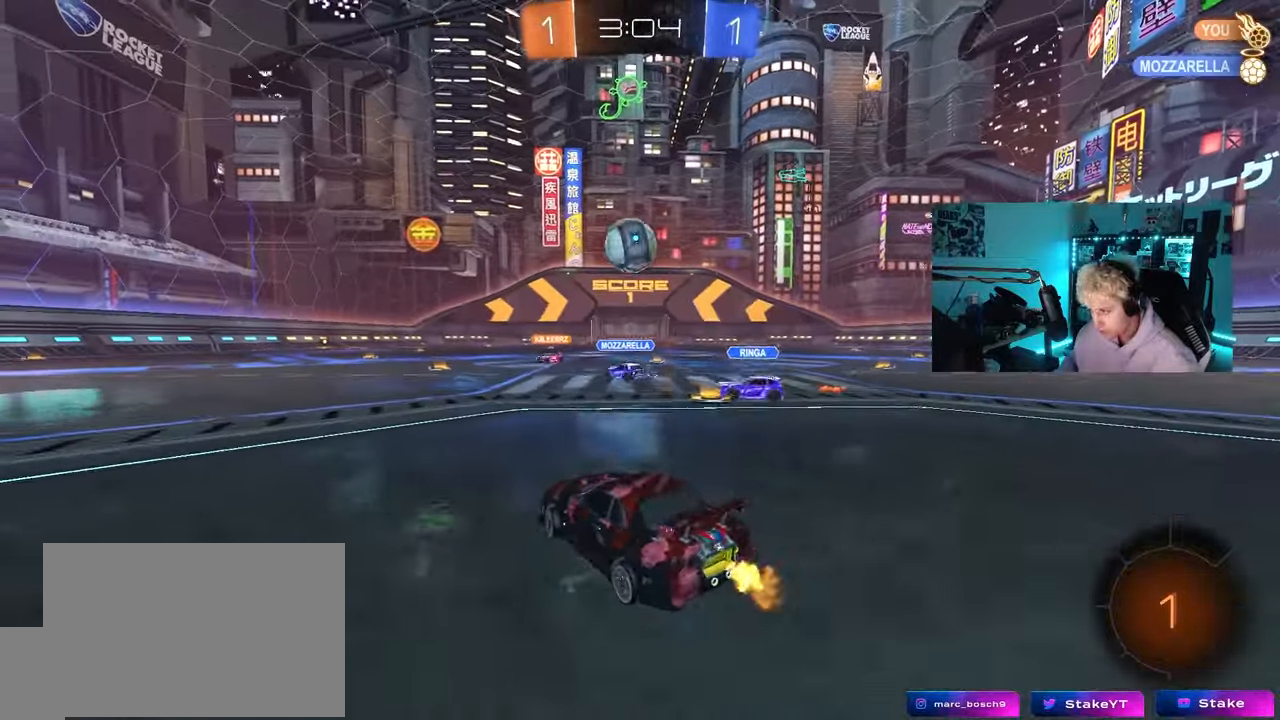
{"keys": ["d", "shift", "w"], "mouse": ["left", "right"], "mouse_move": "still", "events": [[83, "mouse_left", "down"], [133, "d", "up"], [233, "a", "down"], [267, "a", "up"], [267, "w", "up"], [317, "mouse_right", "down"], [367, "d", "down"], [367, "w", "down"], [417, "mouse_right", "up"], [417, "shift", "down"], [467, "mouse_right", "down"]]}
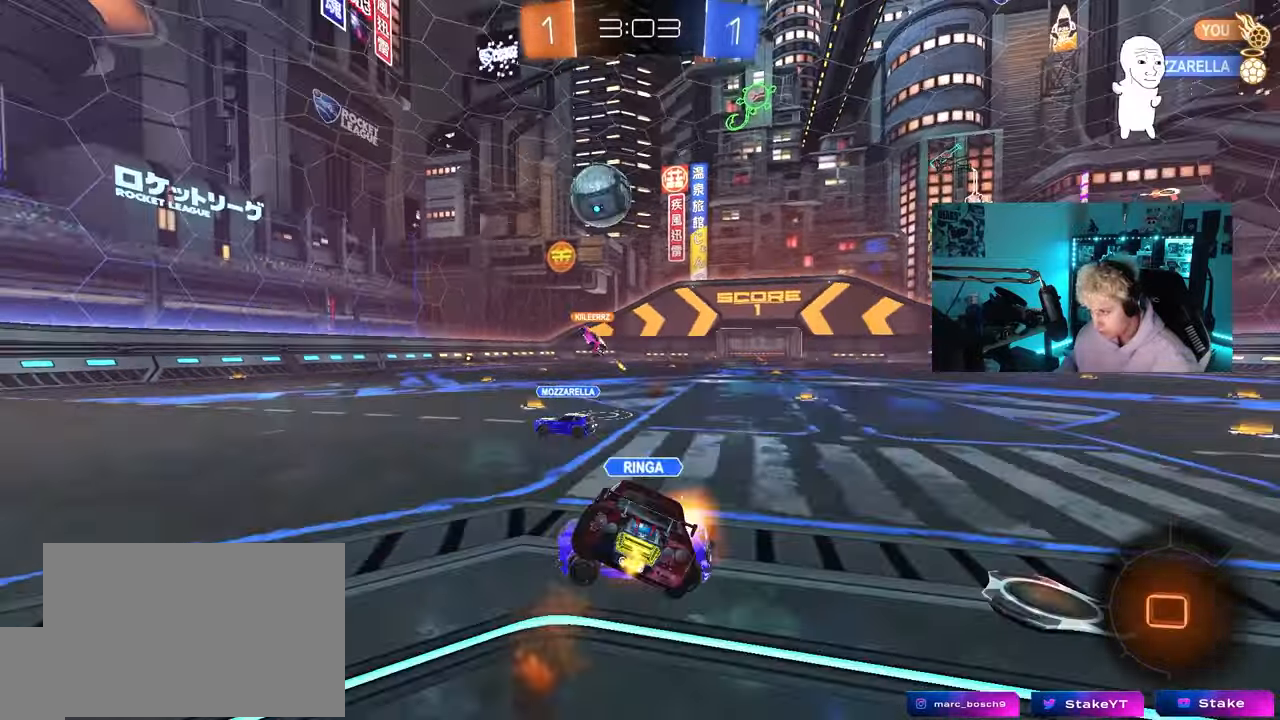
{"keys": ["d", "s", "shift"], "mouse": [], "mouse_move": "still", "events": [[50, "s", "down"], [50, "w", "up"], [150, "mouse_right", "up"], [283, "s", "up"], [333, "mouse_left", "up"], [483, "s", "down"]]}
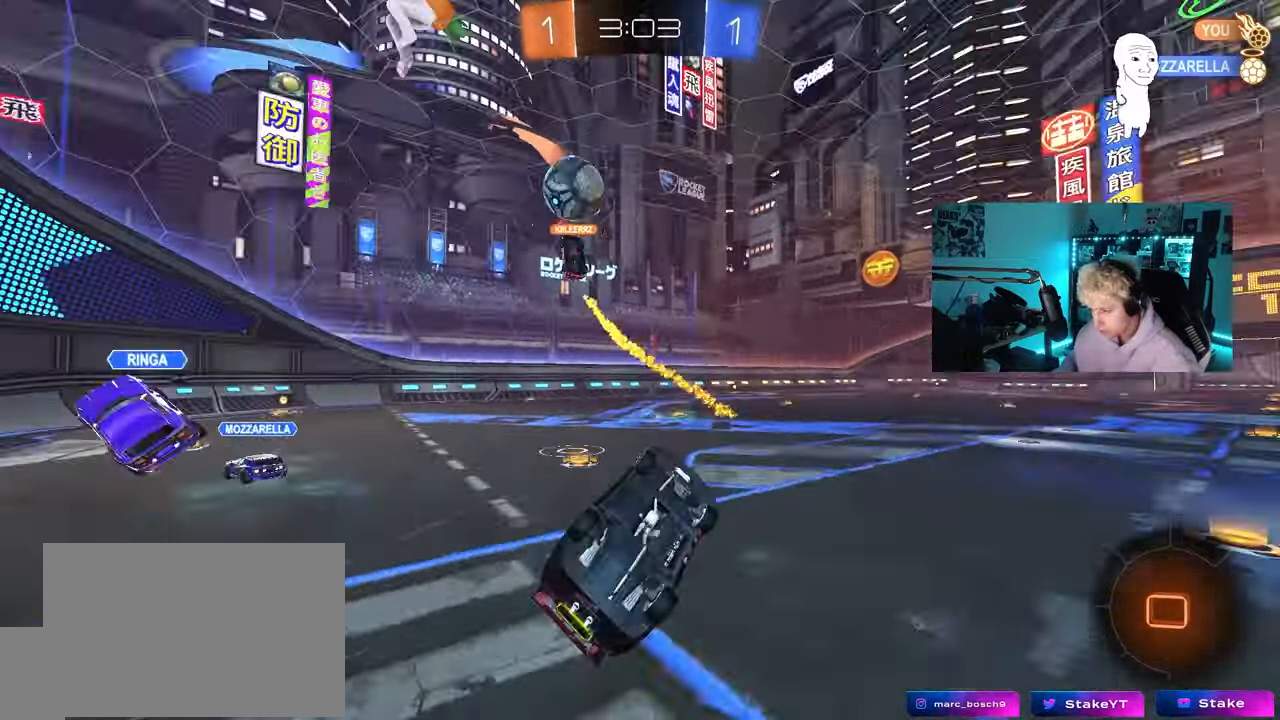
{"keys": [], "mouse": [], "mouse_move": "still", "events": [[217, "s", "up"], [267, "shift", "up"], [400, "d", "up"]]}
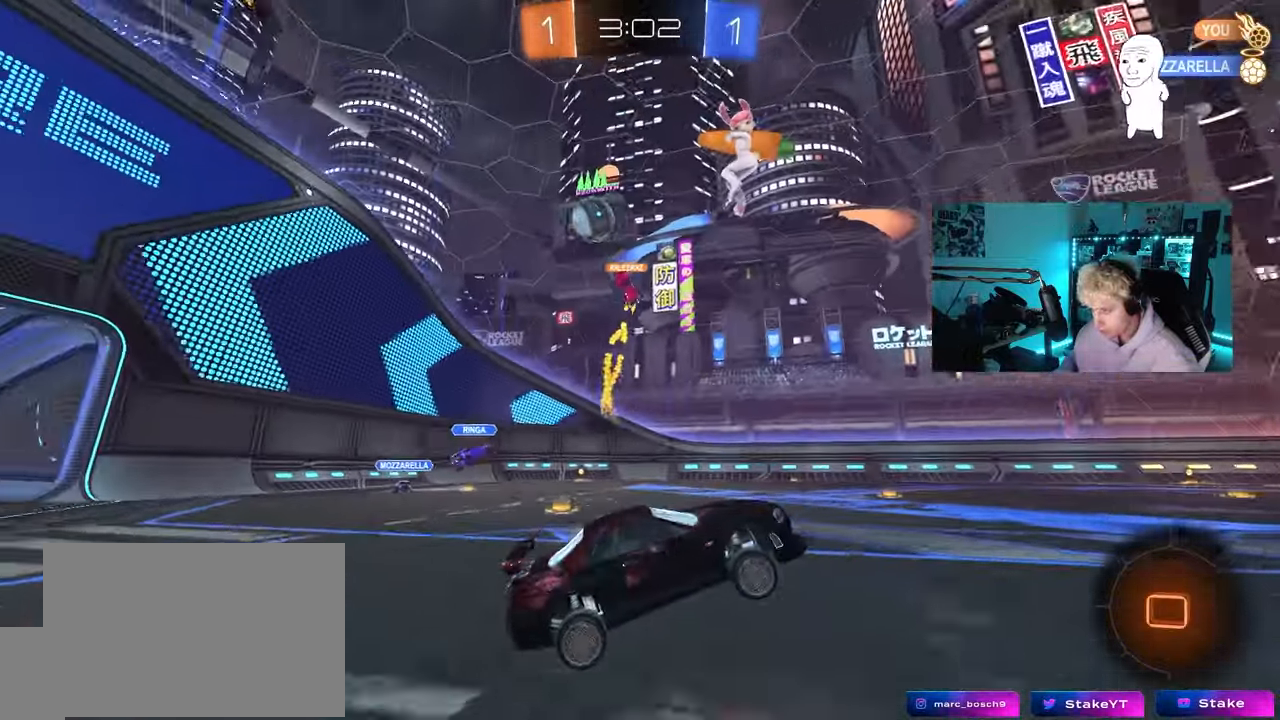
{"keys": ["a", "w"], "mouse": ["left"], "mouse_move": "still", "events": [[33, "a", "down"], [33, "w", "down"], [283, "mouse_left", "down"]]}
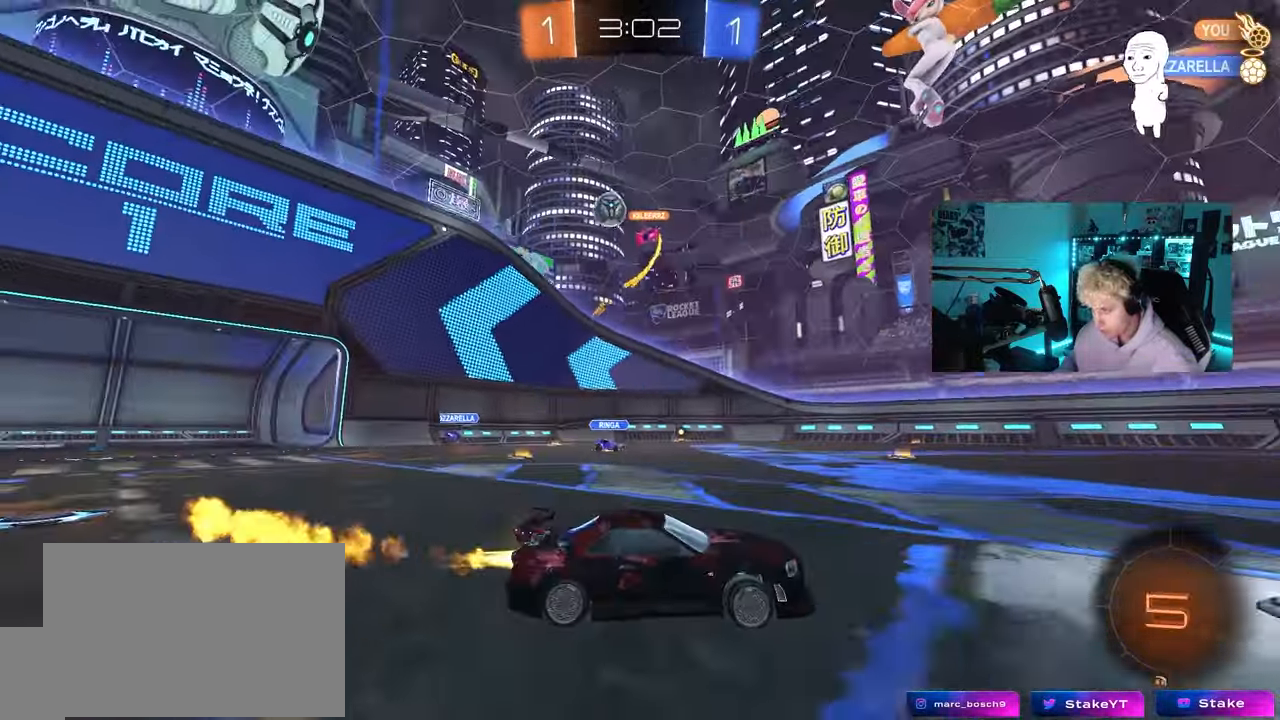
{"keys": ["a", "s", "shift", "space"], "mouse": [], "mouse_move": "up-right", "events": [[50, "a", "up"], [100, "d", "down"], [100, "mouse_right", "down"], [200, "a", "down"], [200, "d", "up"], [200, "mouse_right", "up"], [200, "shift", "down"], [250, "mouse_right", "down"], [283, "s", "down"], [283, "w", "up"], [433, "mouse_left", "up"], [433, "mouse_right", "up"], [433, "space", "down"]]}
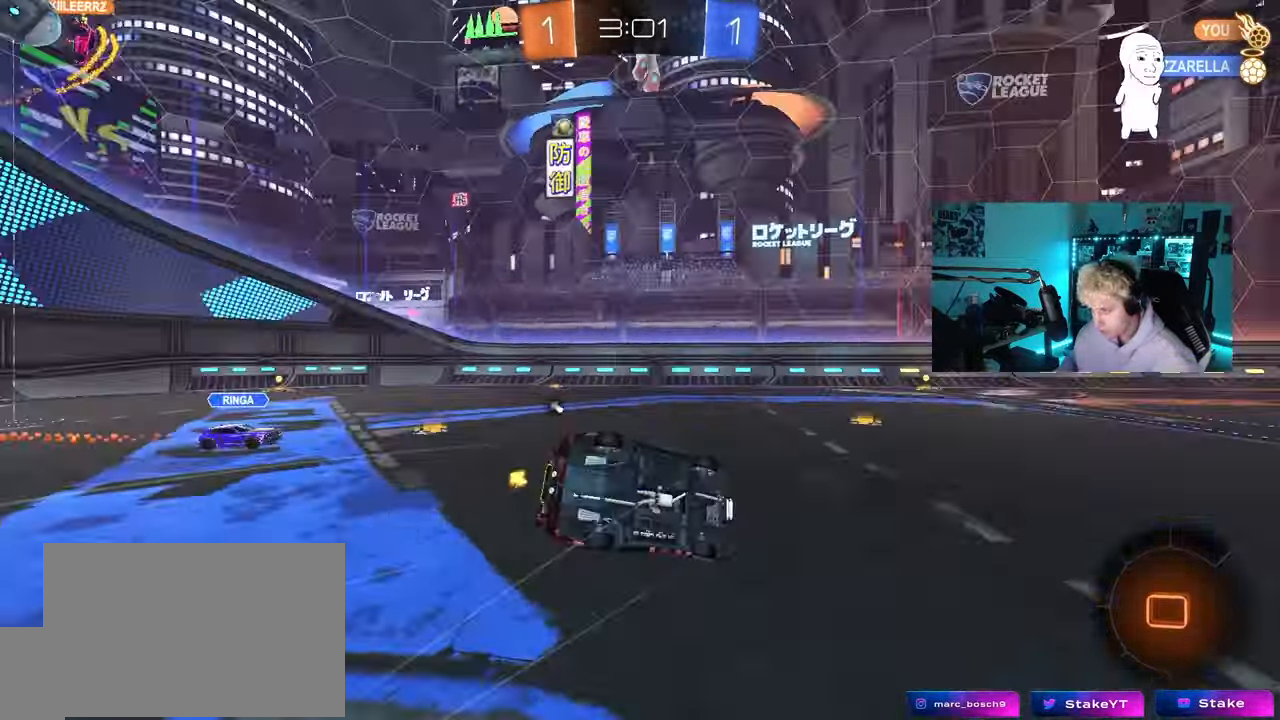
{"keys": ["a", "s", "shift", "space"], "mouse": ["left"], "mouse_move": "still", "events": [[117, "mouse_left", "down"], [117, "space", "up"], [217, "s", "up"], [317, "s", "down"], [450, "space", "down"]]}
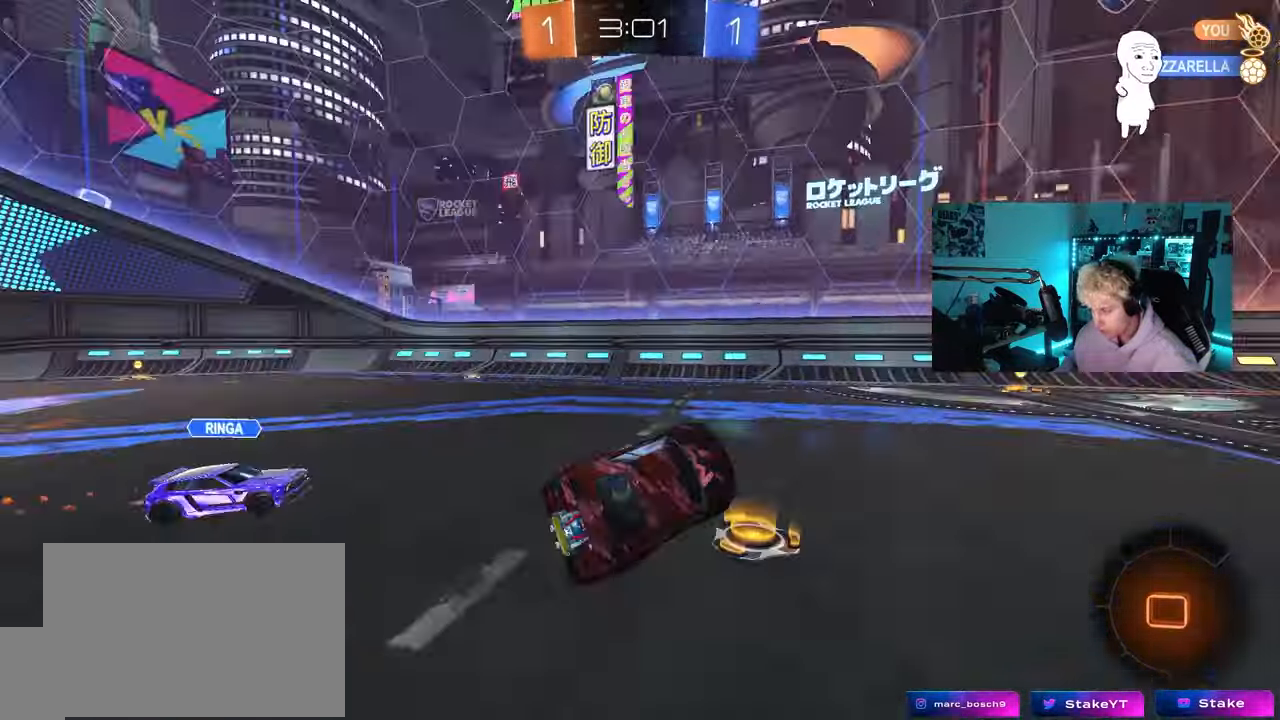
{"keys": ["w"], "mouse": ["left"], "mouse_move": "still", "events": [[33, "a", "up"], [33, "shift", "up"], [83, "s", "up"], [133, "space", "up"], [267, "w", "down"]]}
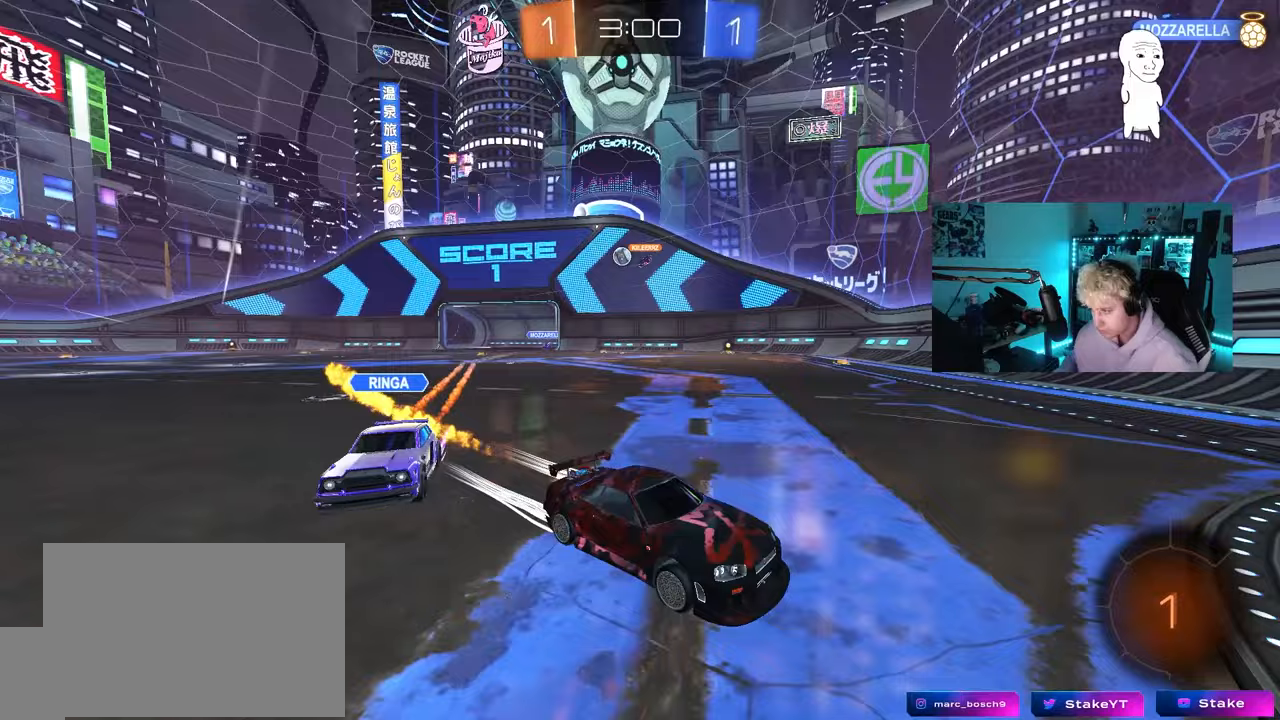
{"keys": ["d", "w"], "mouse": ["left"], "mouse_move": "still", "events": [[100, "mouse_left", "up"], [150, "d", "down"], [250, "d", "up"], [250, "mouse_left", "down"], [483, "d", "down"]]}
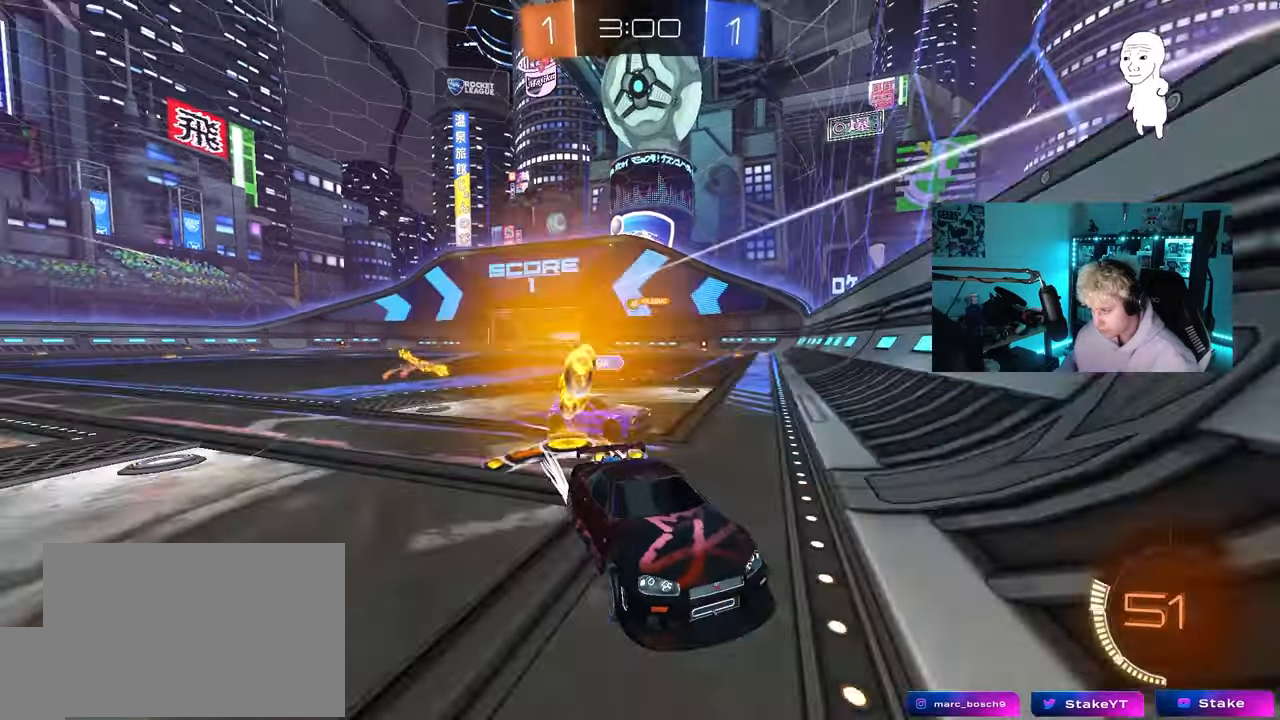
{"keys": ["d", "w"], "mouse": [], "mouse_move": "still", "events": [[67, "mouse_left", "up"], [67, "shift", "down"], [217, "shift", "up"]]}